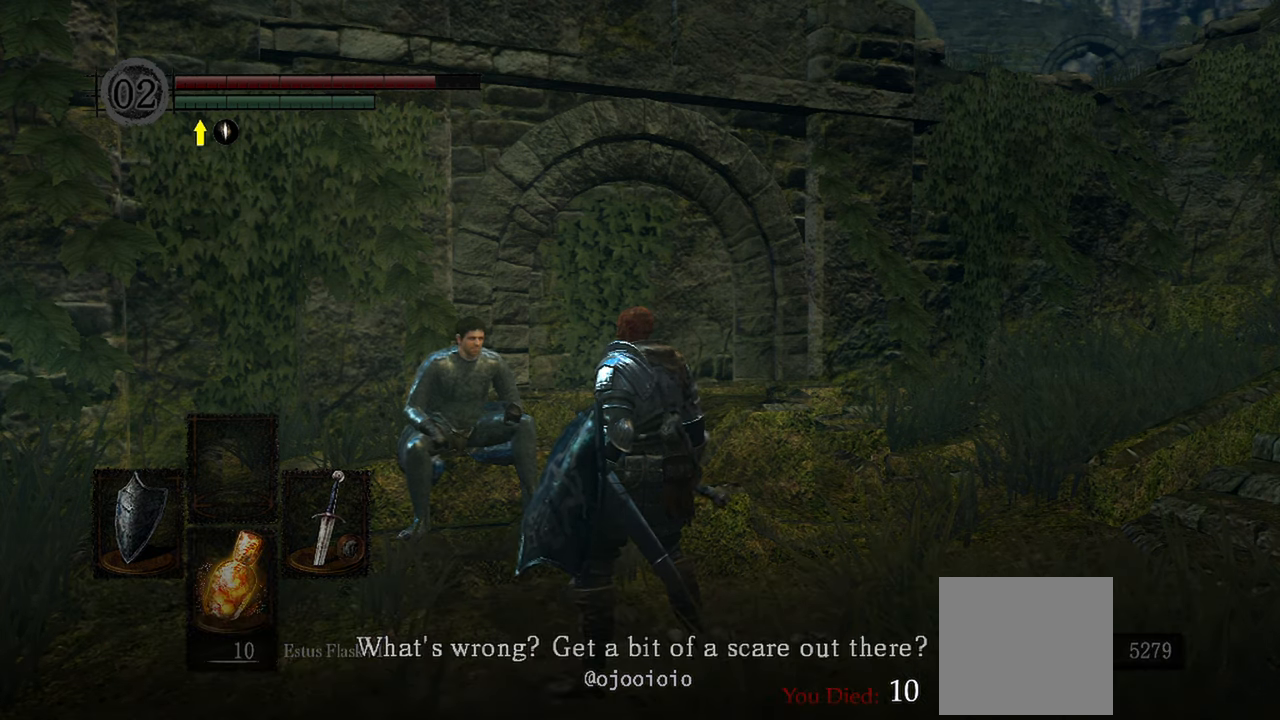
Gameplay with a controller (Xbox layout); each line is a JSON object with the inputs held at the frame after it. "events" lists button and stick changes between this image and that frame as [ms after this image, input, new state], when the widget could be followed in between.
{"buttons": ["A"], "left_stick": "center", "right_stick": "center", "events": [[500, "A", "down"]]}
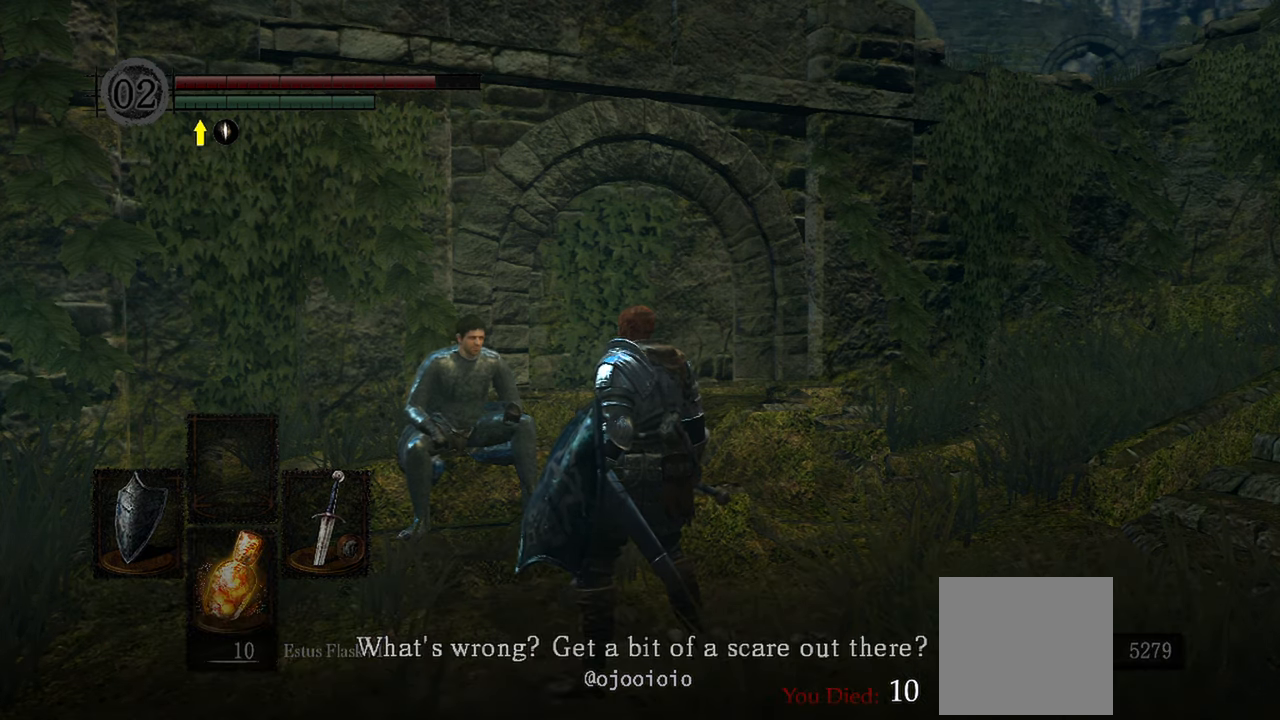
{"buttons": [], "left_stick": "center", "right_stick": "center", "events": [[167, "A", "up"]]}
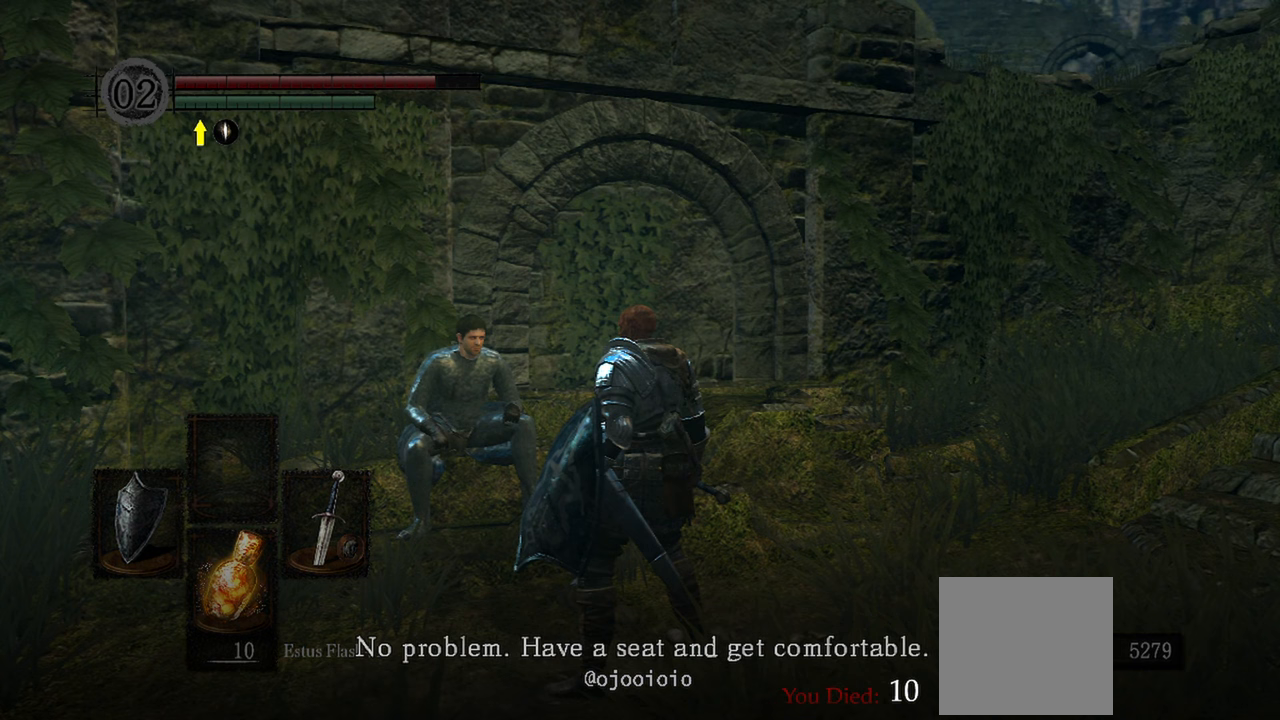
{"buttons": [], "left_stick": "center", "right_stick": "center", "events": []}
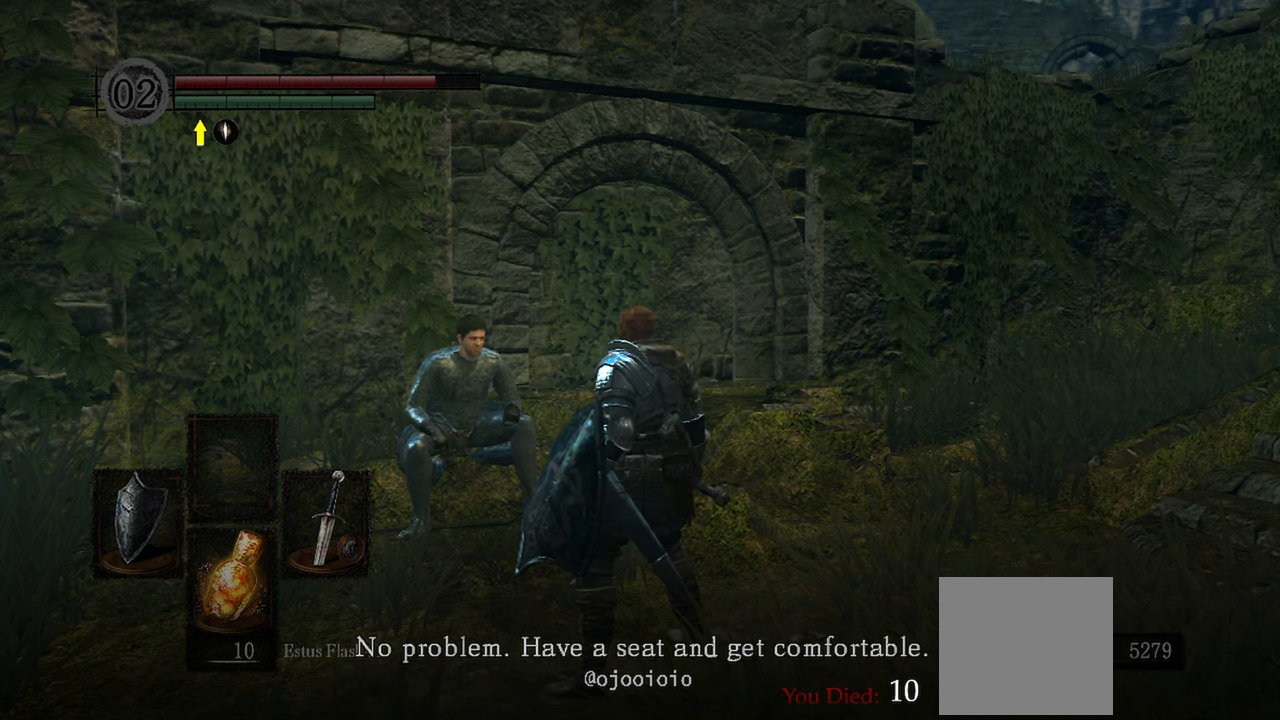
{"buttons": [], "left_stick": "center", "right_stick": "center", "events": [[333, "A", "down"], [467, "A", "up"]]}
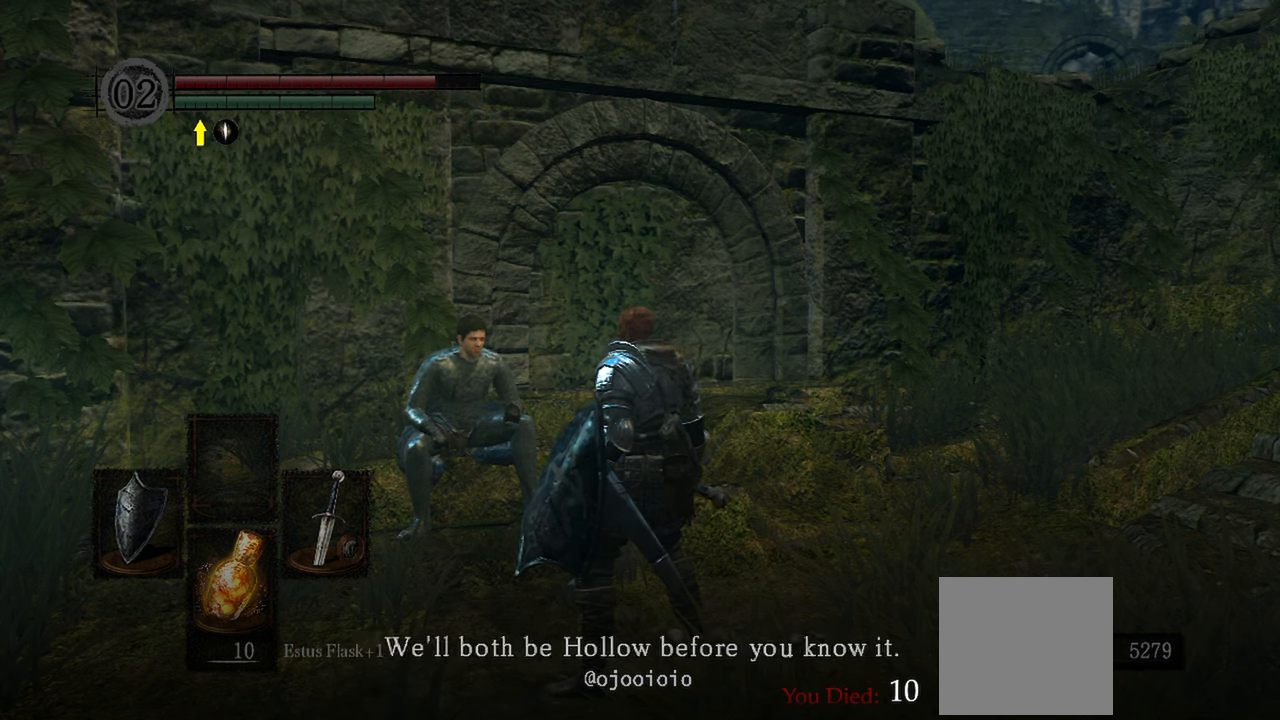
{"buttons": [], "left_stick": "center", "right_stick": "center", "events": []}
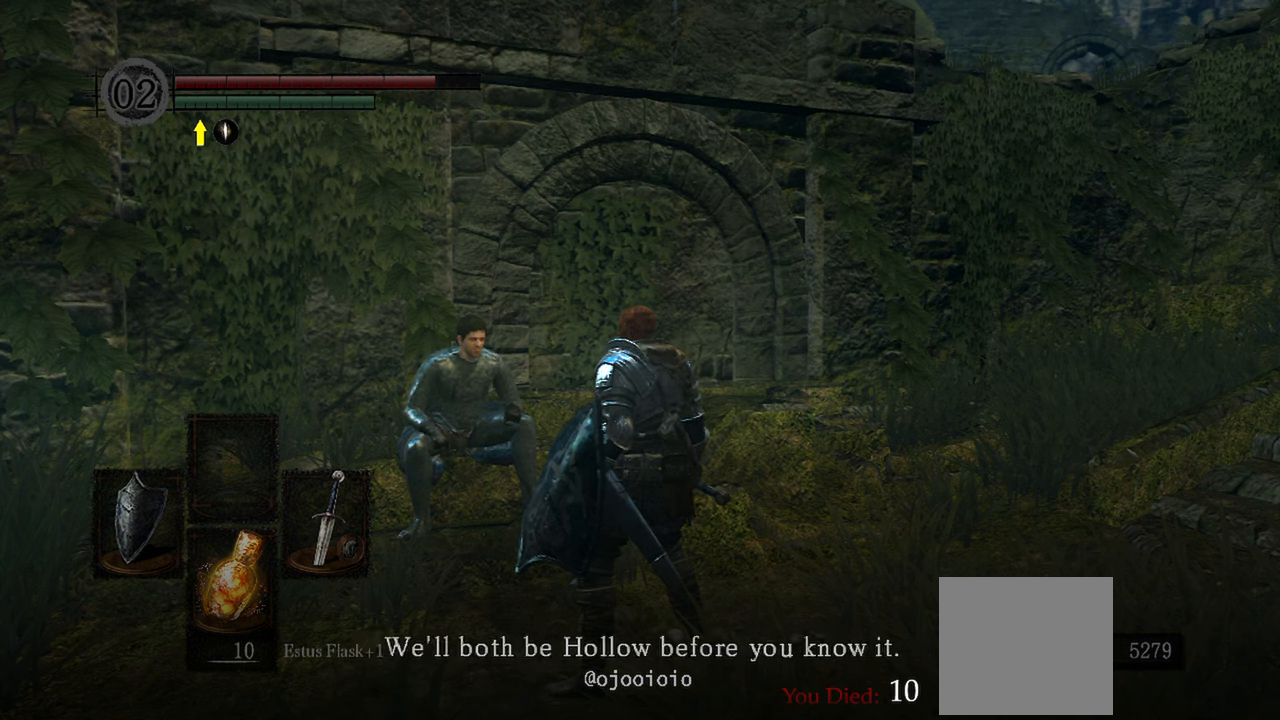
{"buttons": [], "left_stick": "center", "right_stick": "center", "events": [[167, "A", "down"], [300, "A", "up"]]}
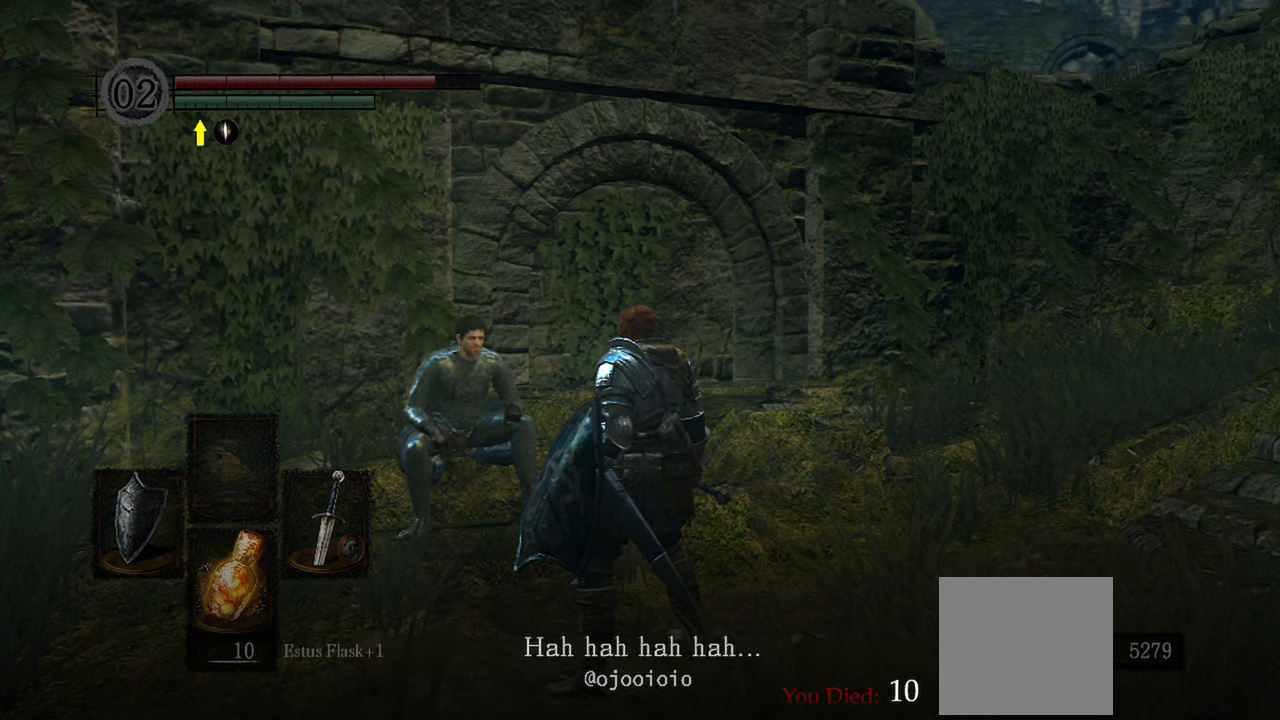
{"buttons": [], "left_stick": "center", "right_stick": "center", "events": [[367, "A", "down"], [500, "A", "up"]]}
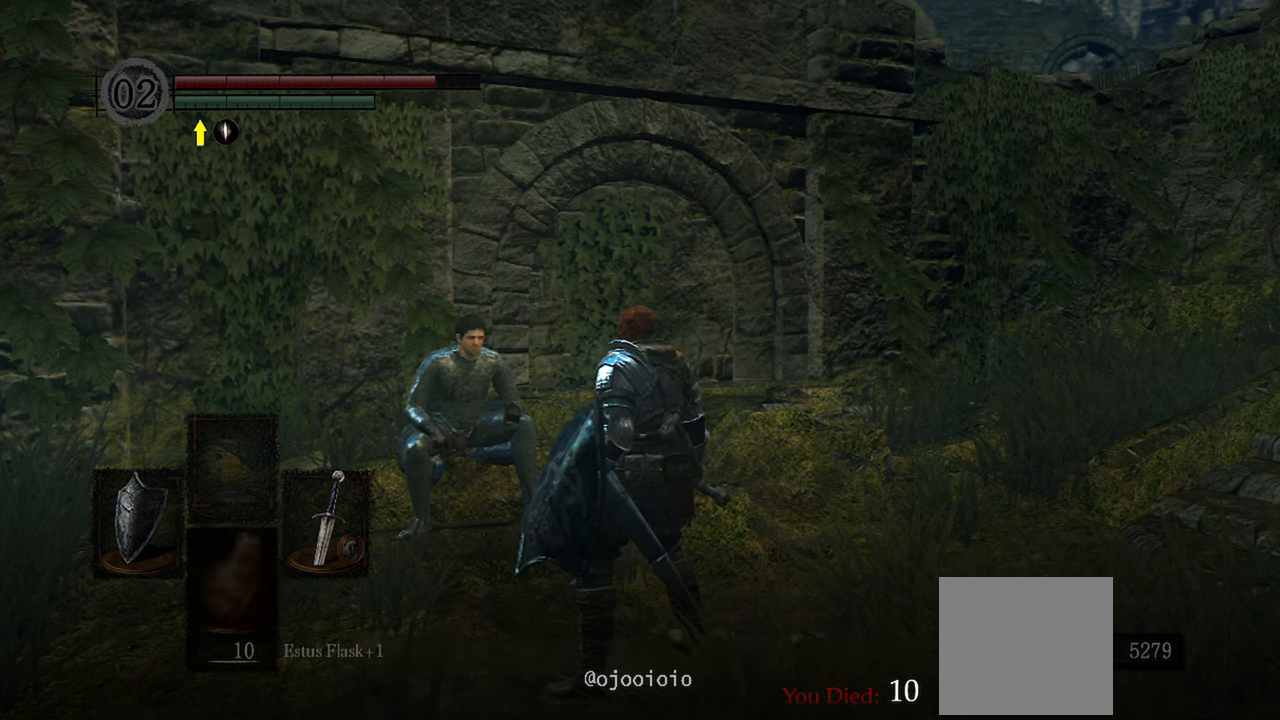
{"buttons": [], "left_stick": "center", "right_stick": "center", "events": []}
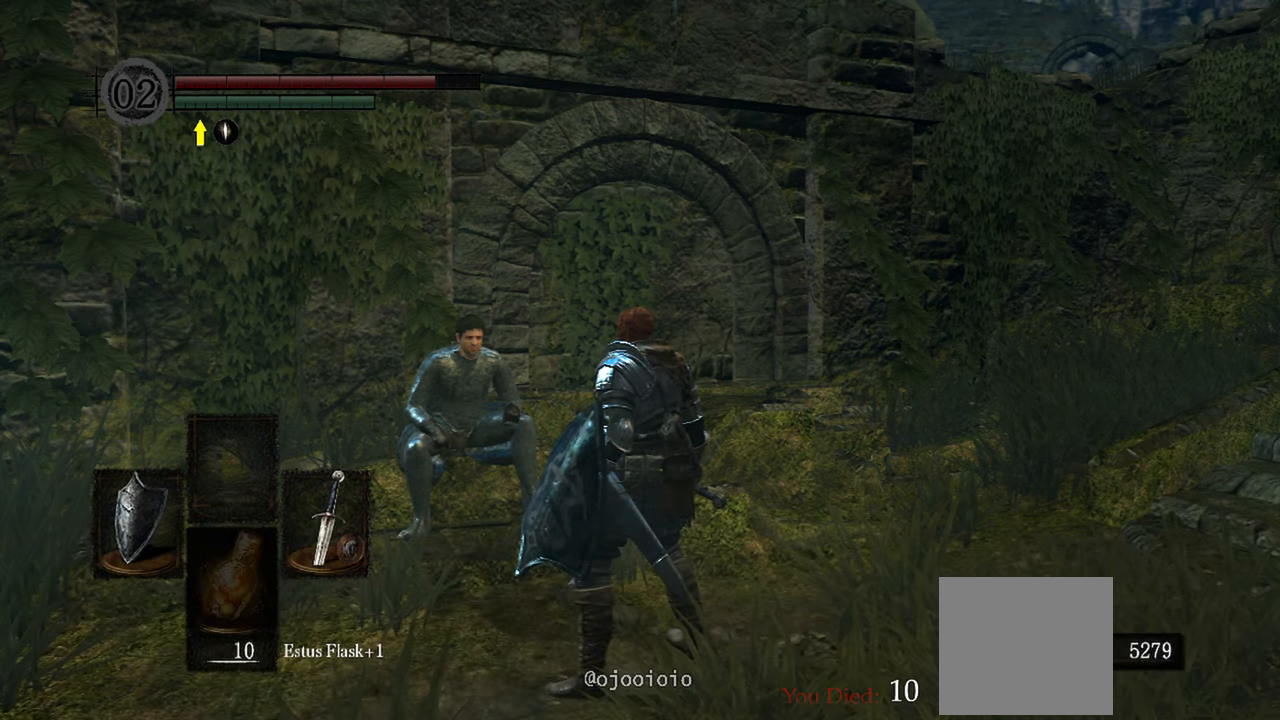
{"buttons": [], "left_stick": "center", "right_stick": "center", "events": []}
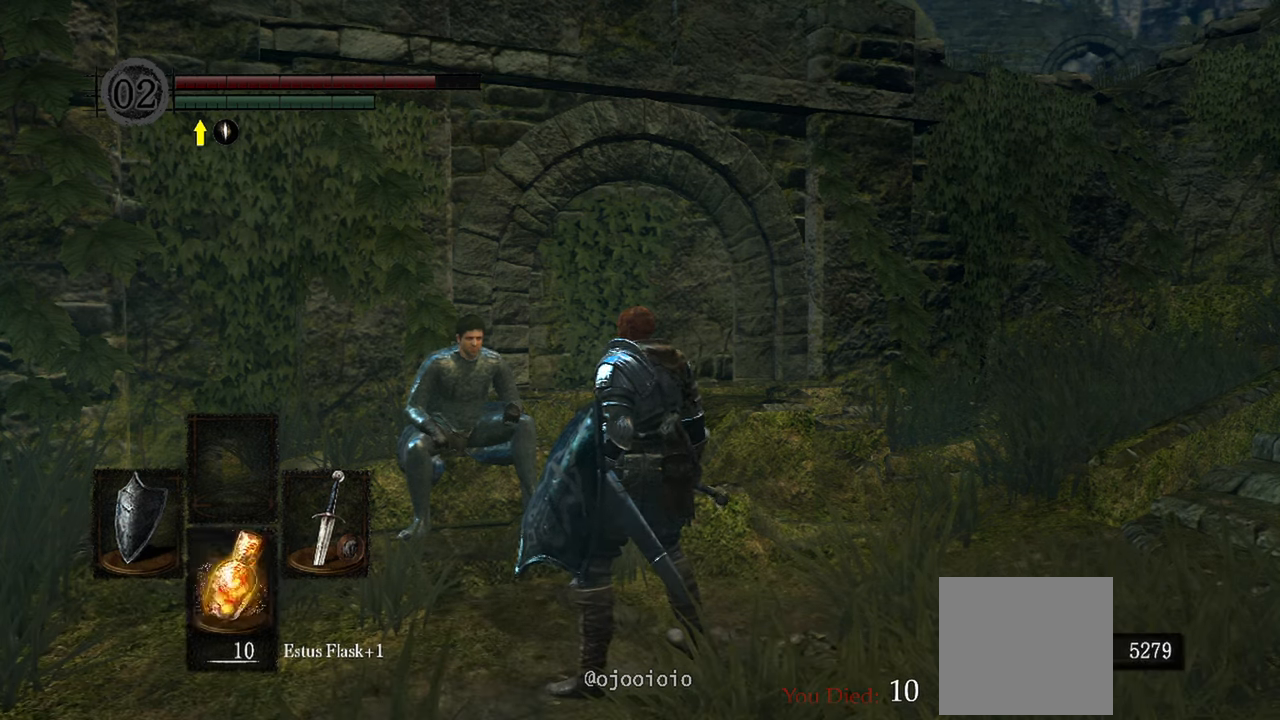
{"buttons": [], "left_stick": "center", "right_stick": "center", "events": []}
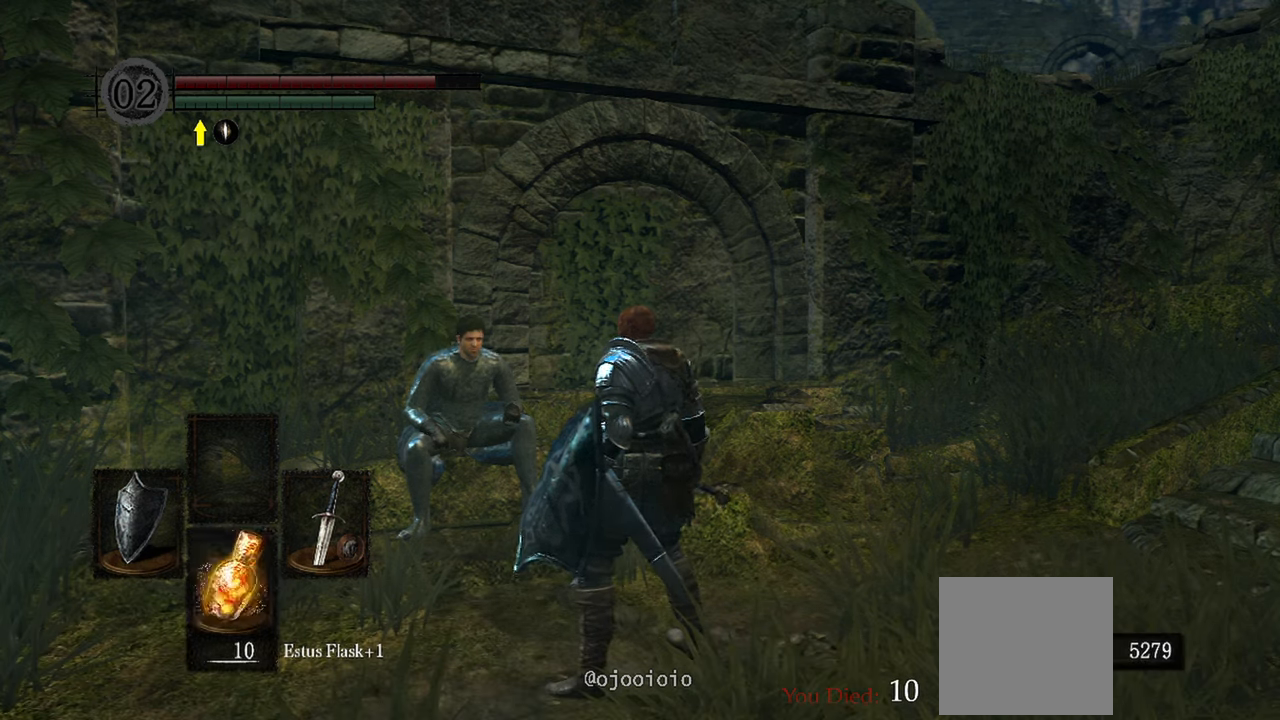
{"buttons": [], "left_stick": "center", "right_stick": "center", "events": []}
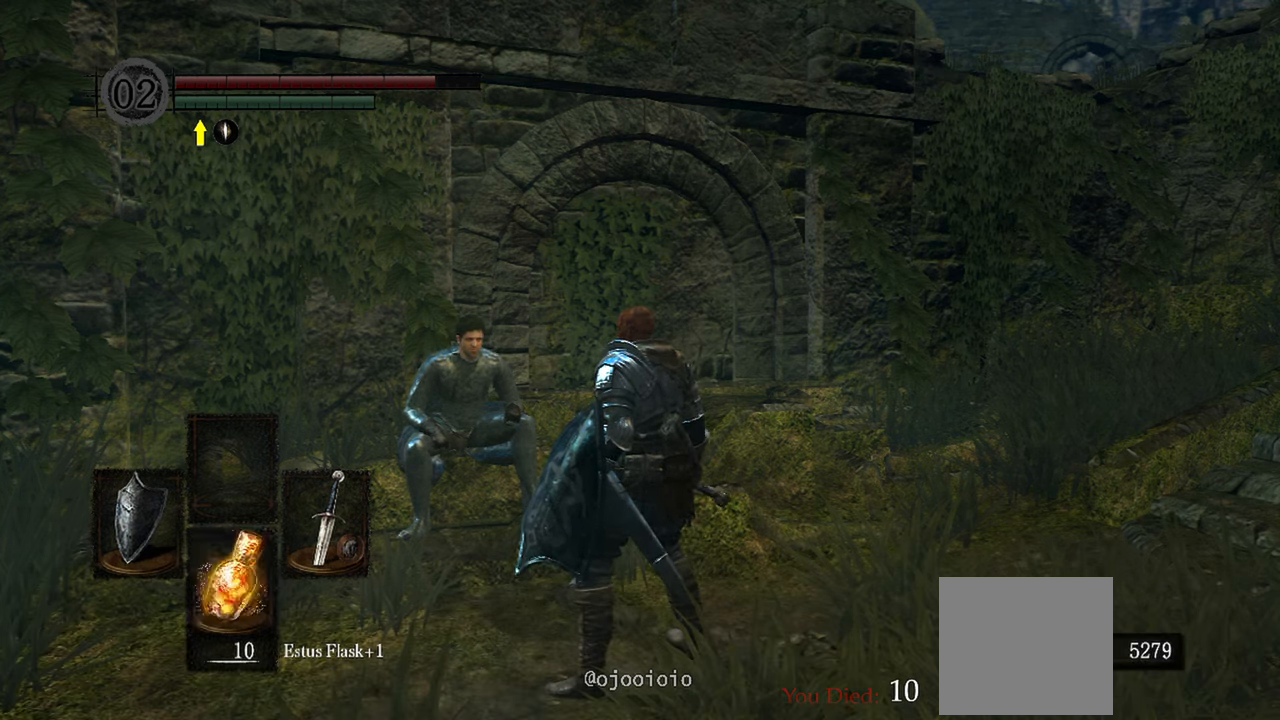
{"buttons": [], "left_stick": "center", "right_stick": "center", "events": []}
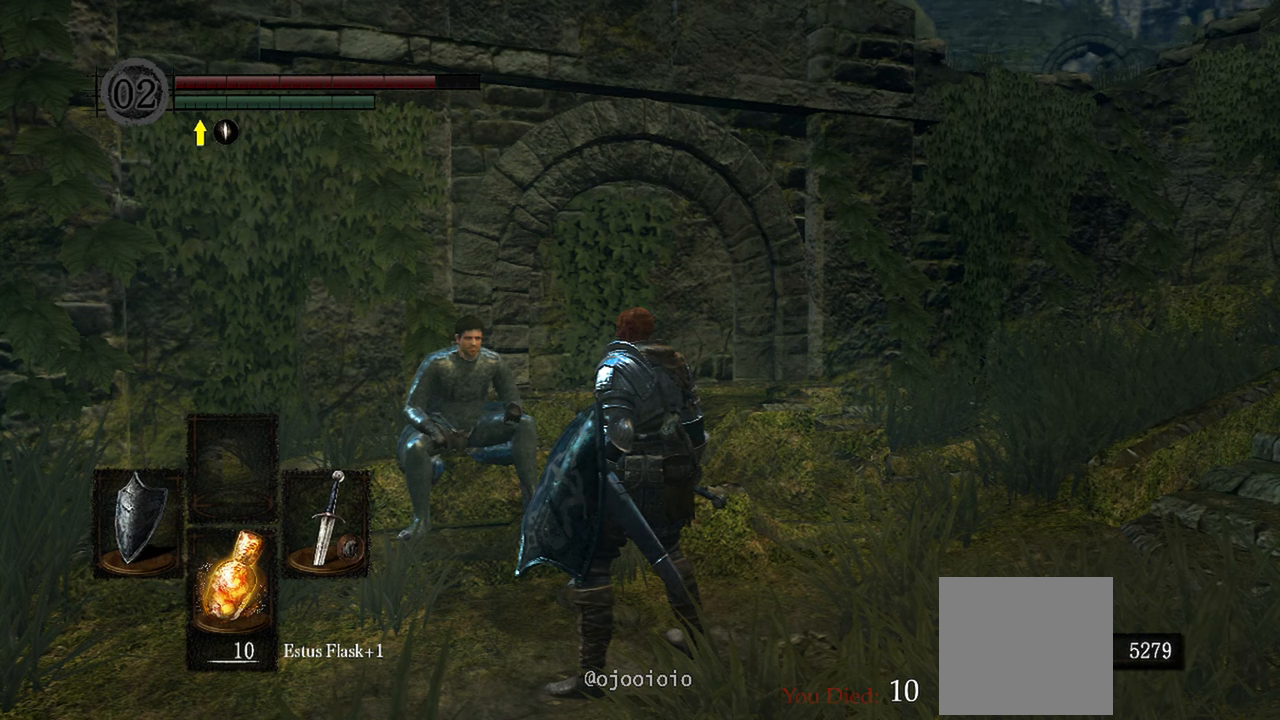
{"buttons": [], "left_stick": "center", "right_stick": "center", "events": [[367, "A", "down"], [467, "A", "up"]]}
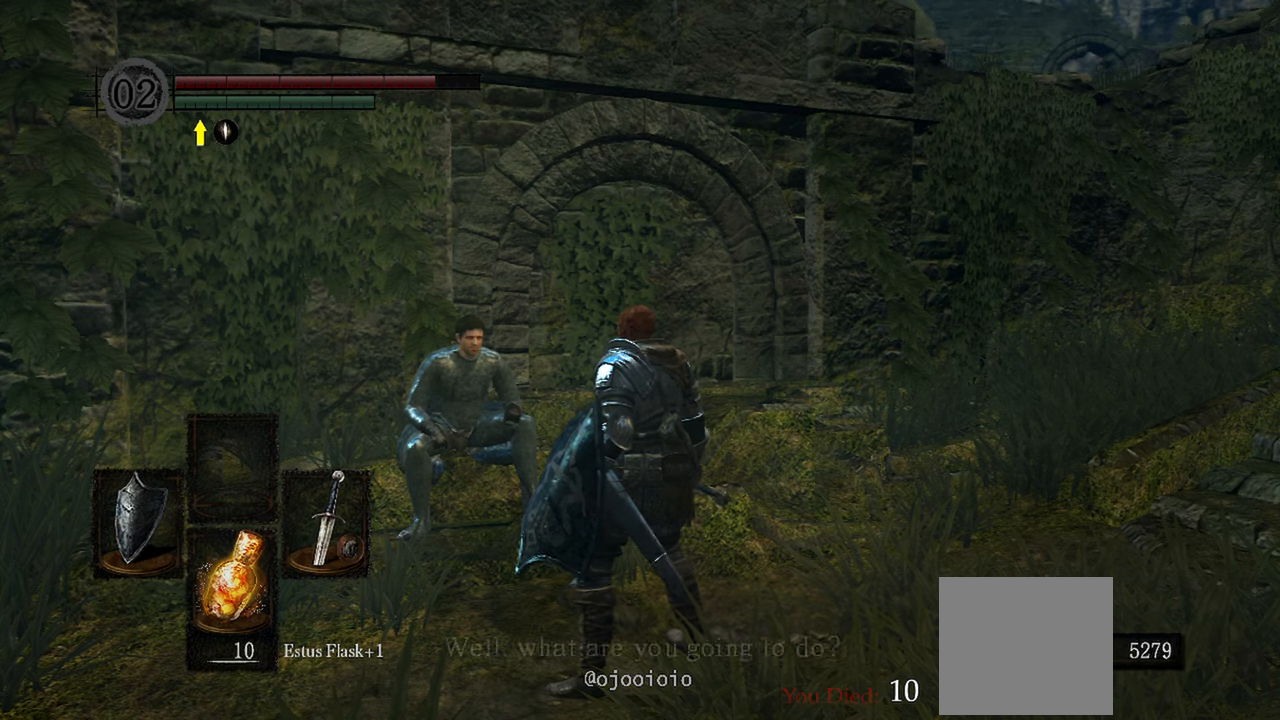
{"buttons": [], "left_stick": "center", "right_stick": "center", "events": []}
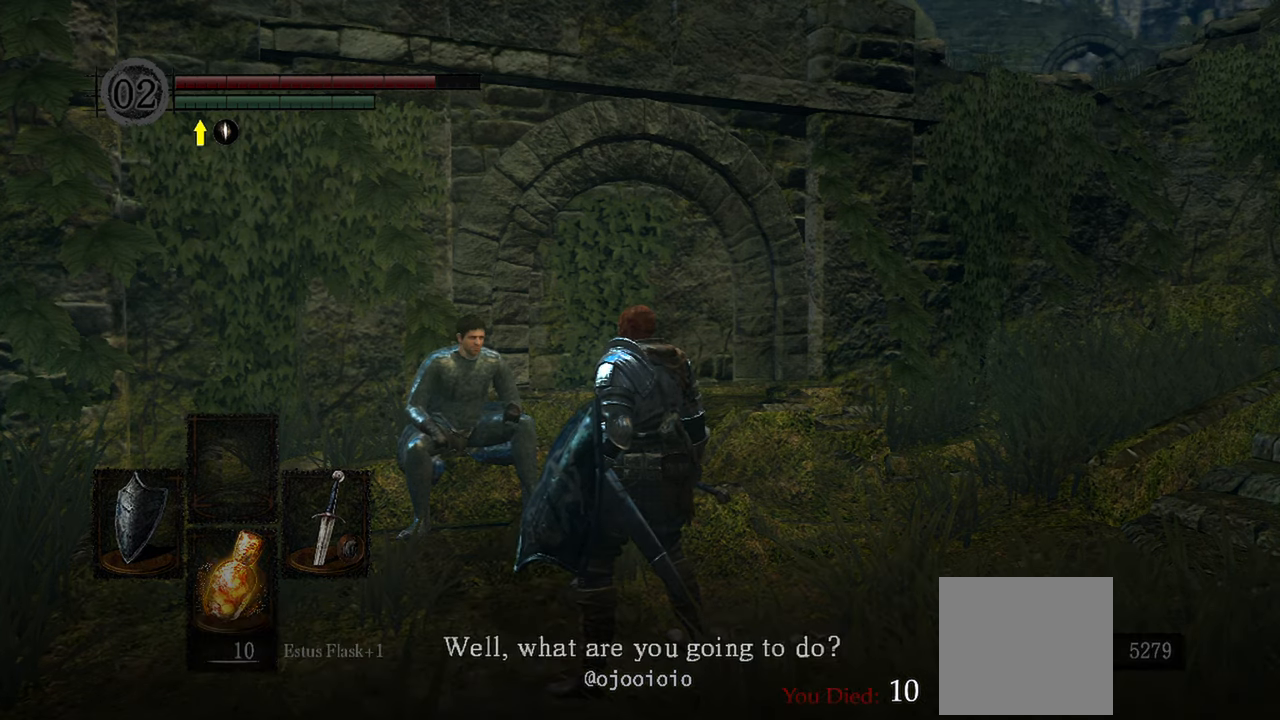
{"buttons": ["A"], "left_stick": "center", "right_stick": "center", "events": [[433, "A", "down"]]}
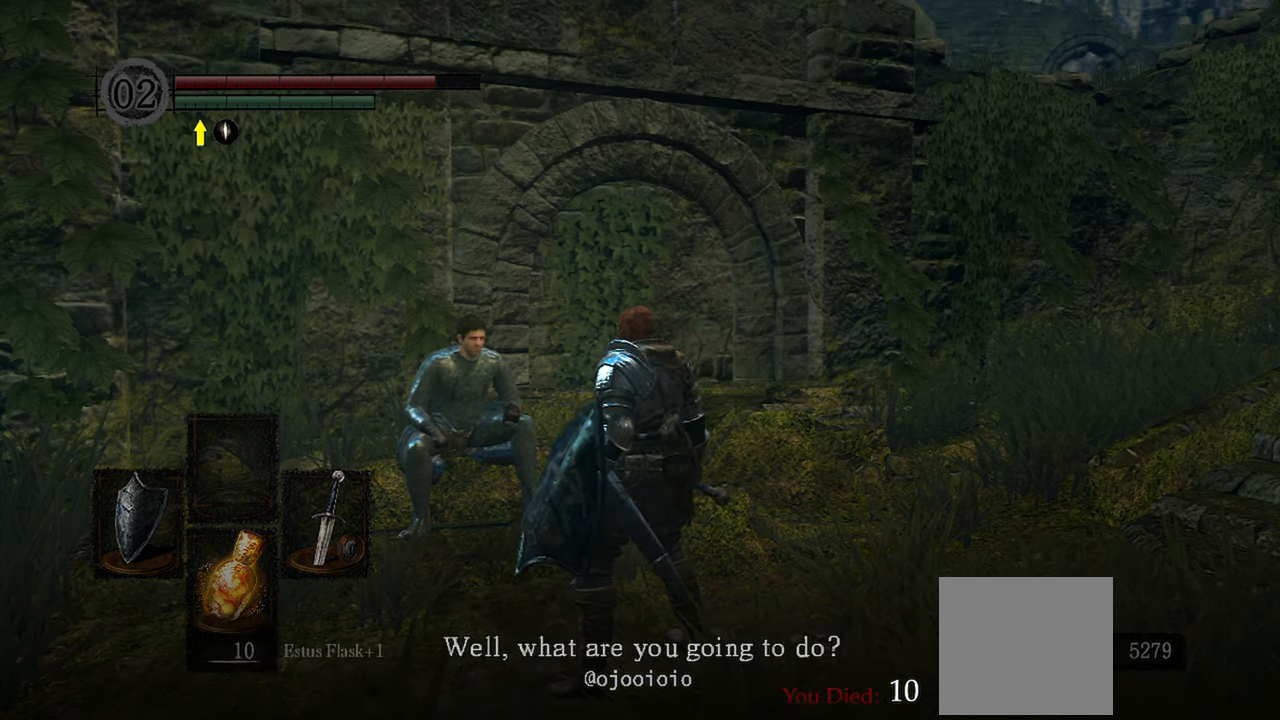
{"buttons": [], "left_stick": "center", "right_stick": "center", "events": [[67, "A", "up"]]}
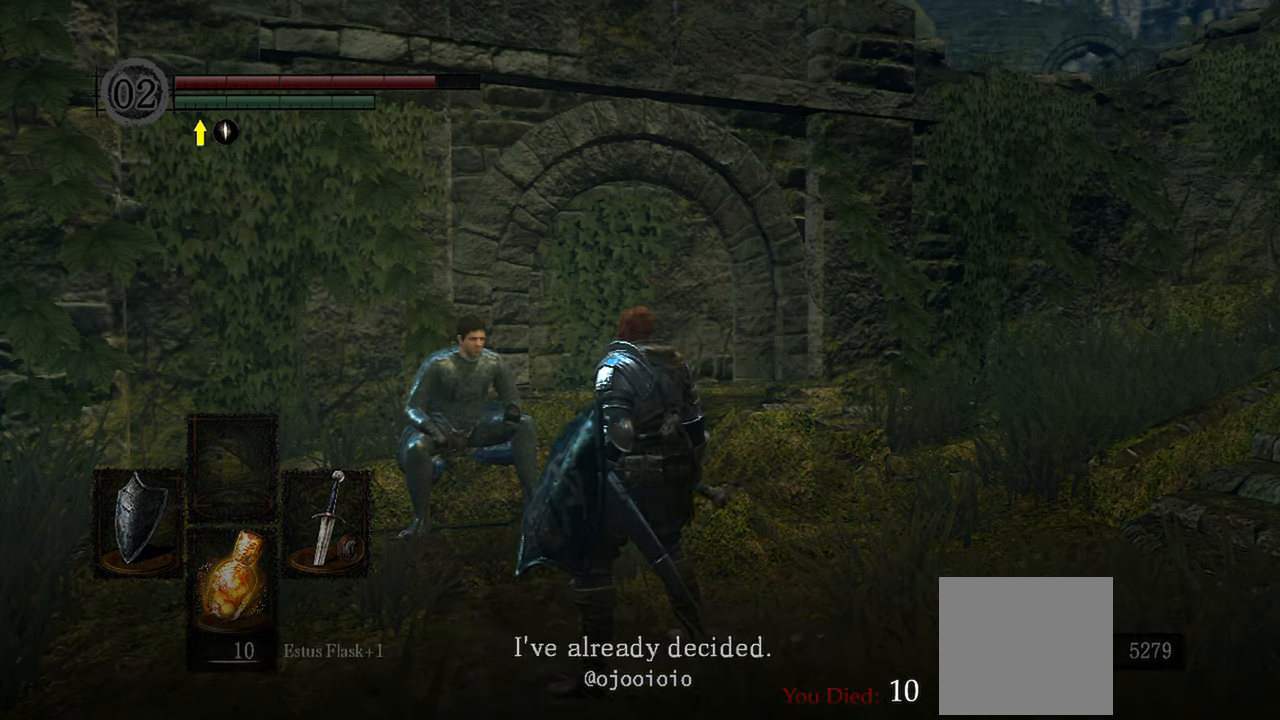
{"buttons": [], "left_stick": "center", "right_stick": "center", "events": [[267, "A", "down"], [400, "A", "up"]]}
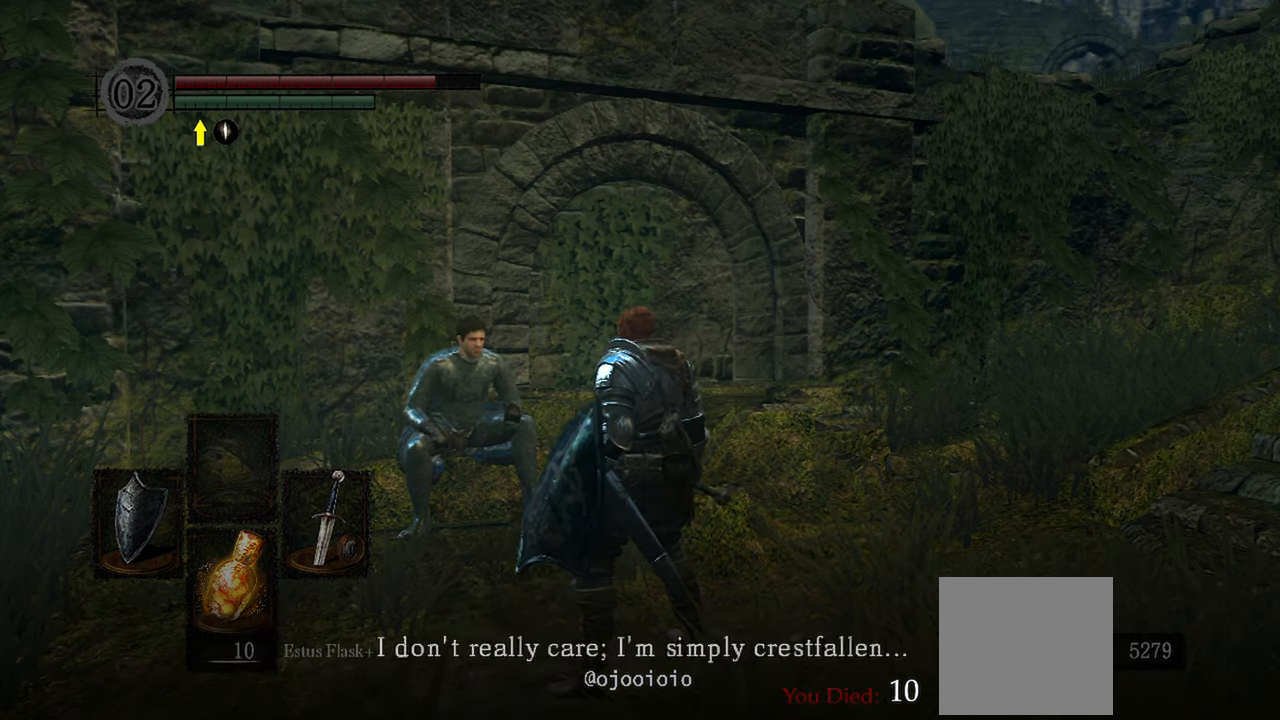
{"buttons": [], "left_stick": "center", "right_stick": "center", "events": []}
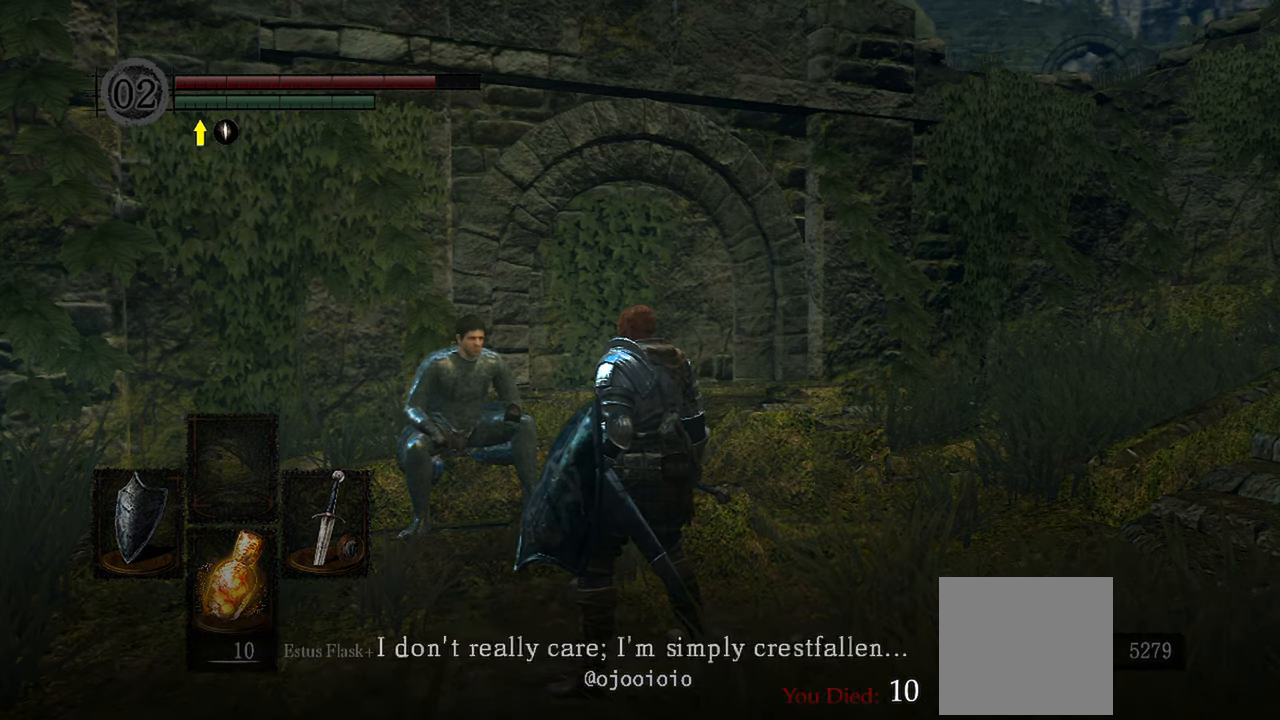
{"buttons": [], "left_stick": "center", "right_stick": "center", "events": [[133, "A", "down"], [267, "A", "up"]]}
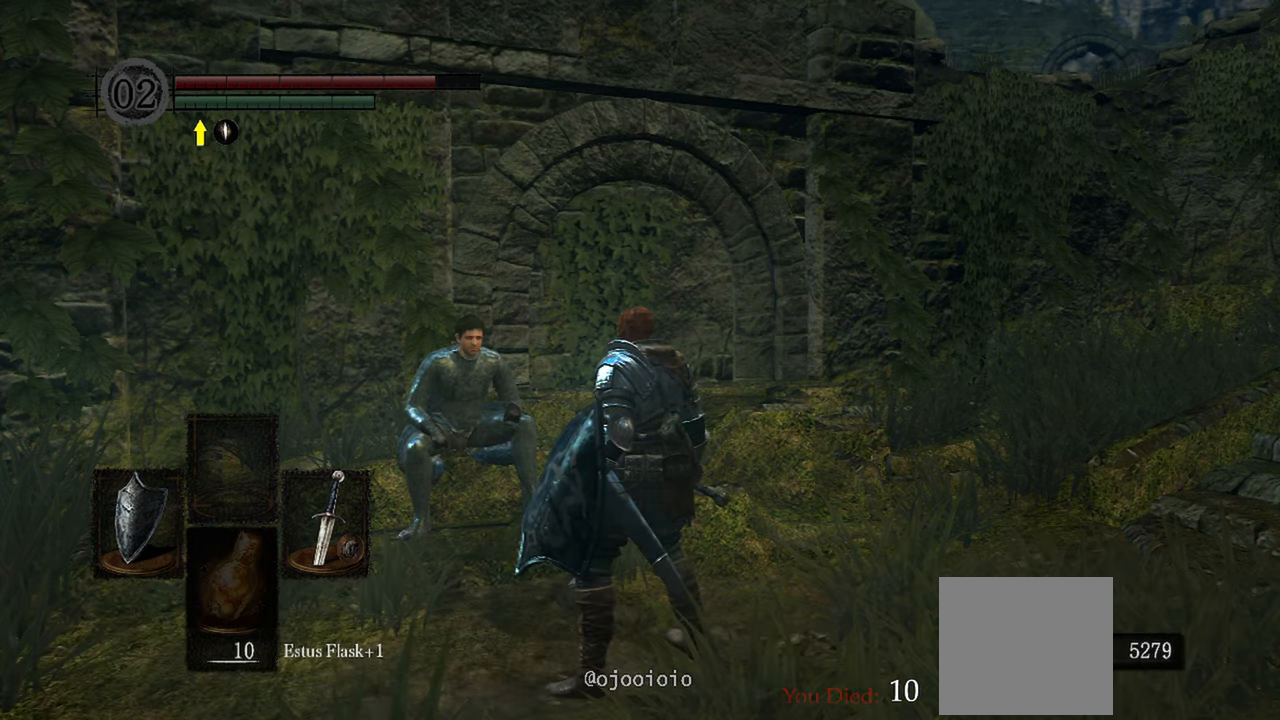
{"buttons": [], "left_stick": "center", "right_stick": "center", "events": []}
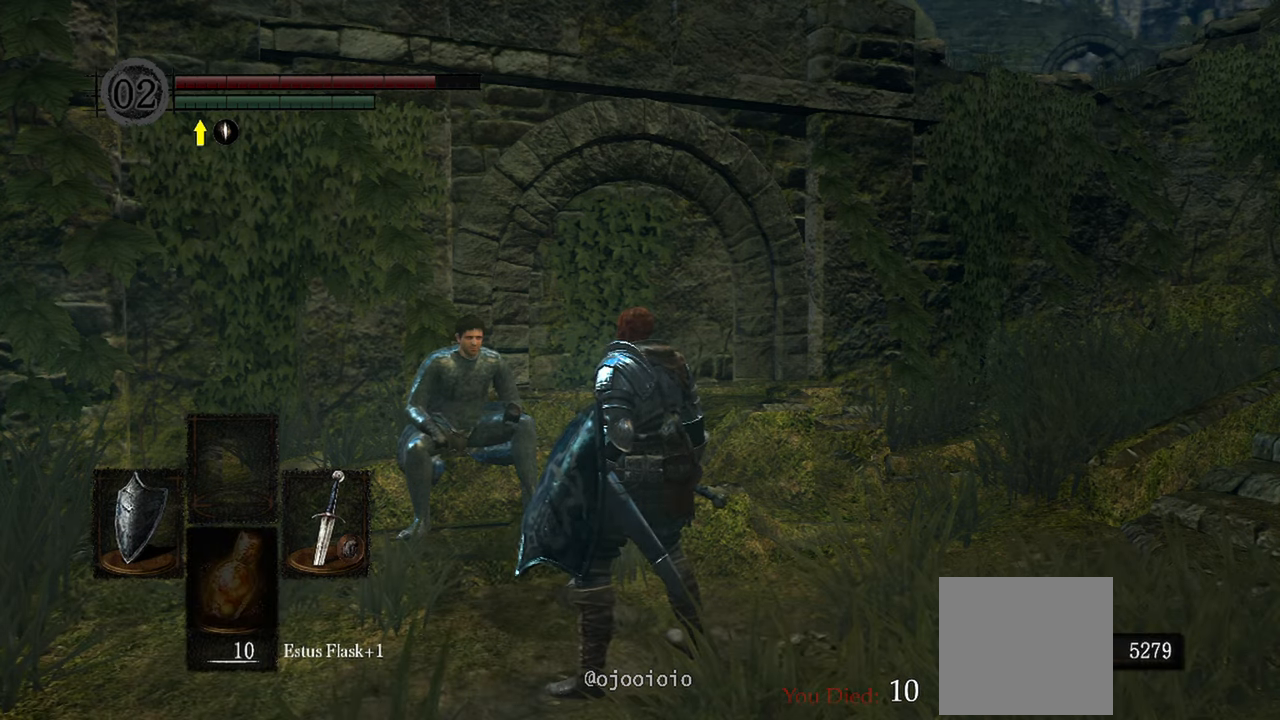
{"buttons": [], "left_stick": "center", "right_stick": "center", "events": []}
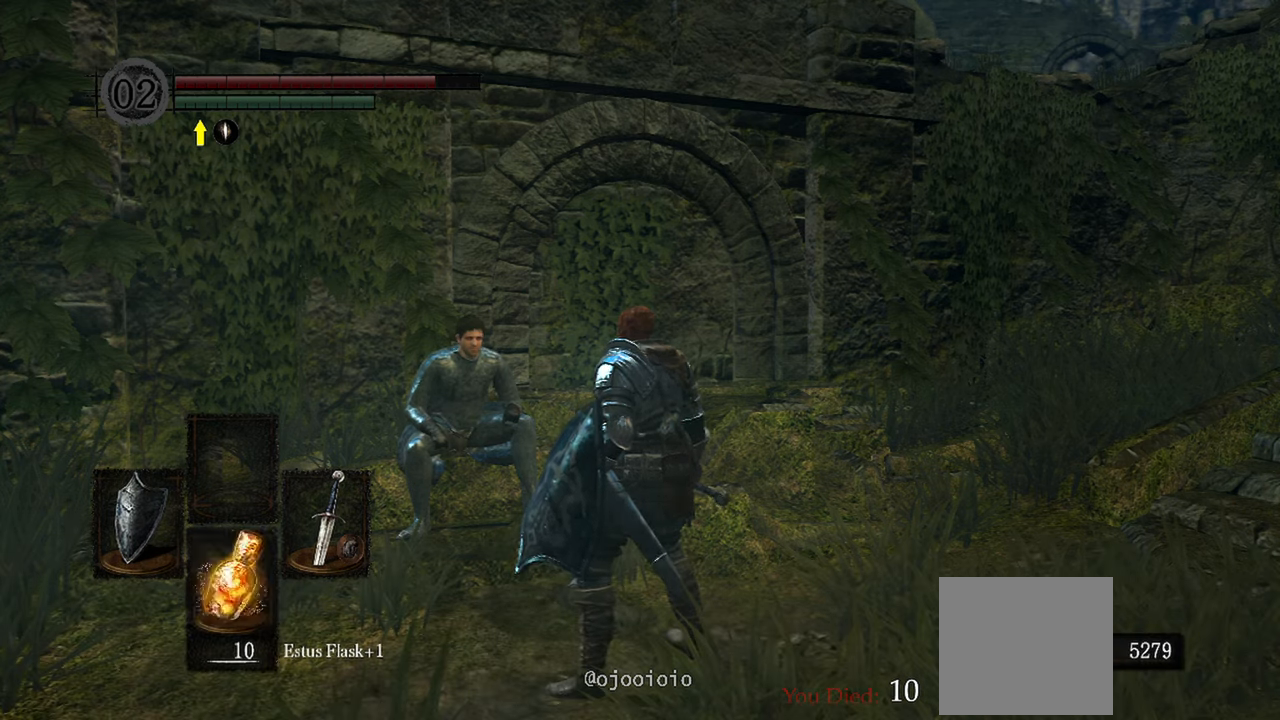
{"buttons": [], "left_stick": "center", "right_stick": "center", "events": []}
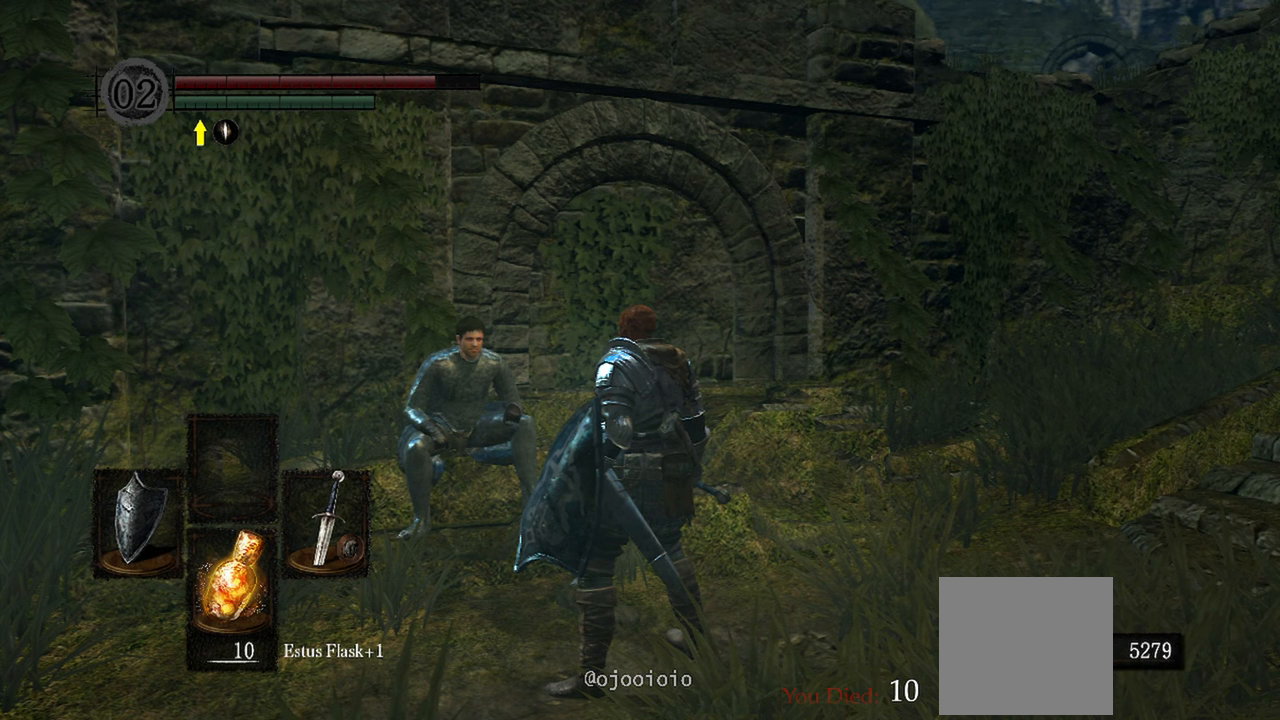
{"buttons": [], "left_stick": "center", "right_stick": "center", "events": []}
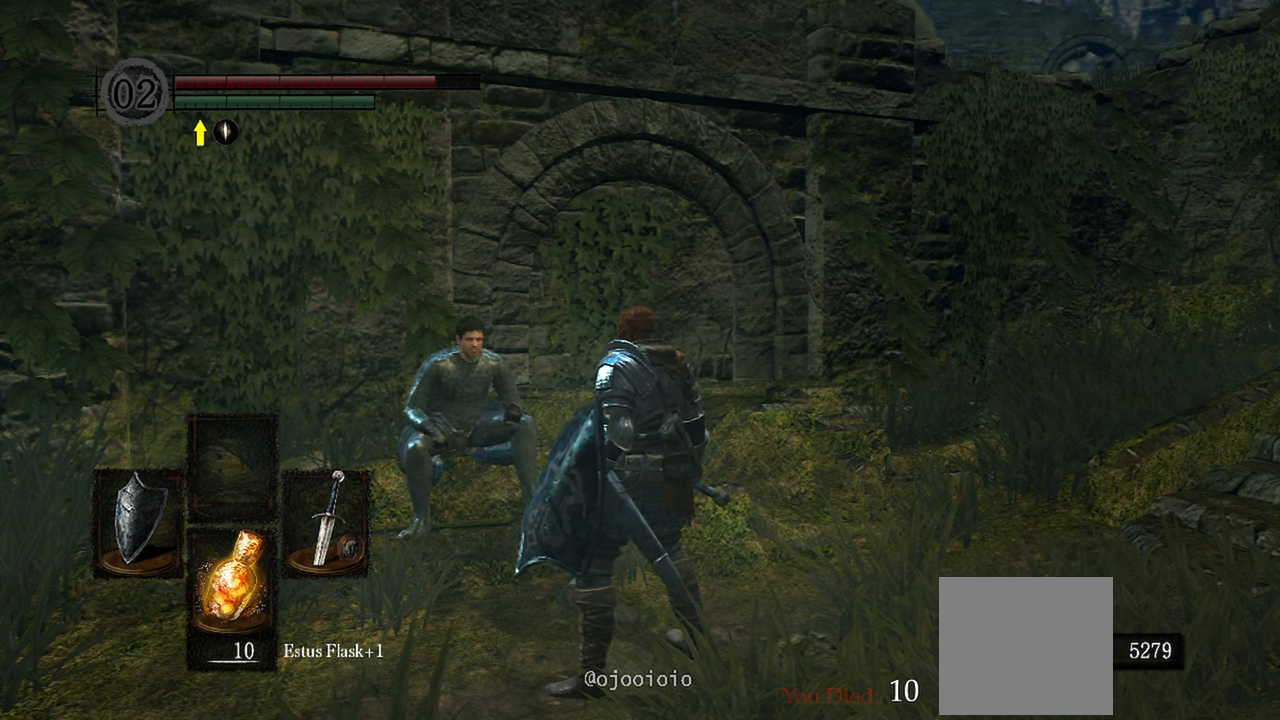
{"buttons": [], "left_stick": "center", "right_stick": "center", "events": []}
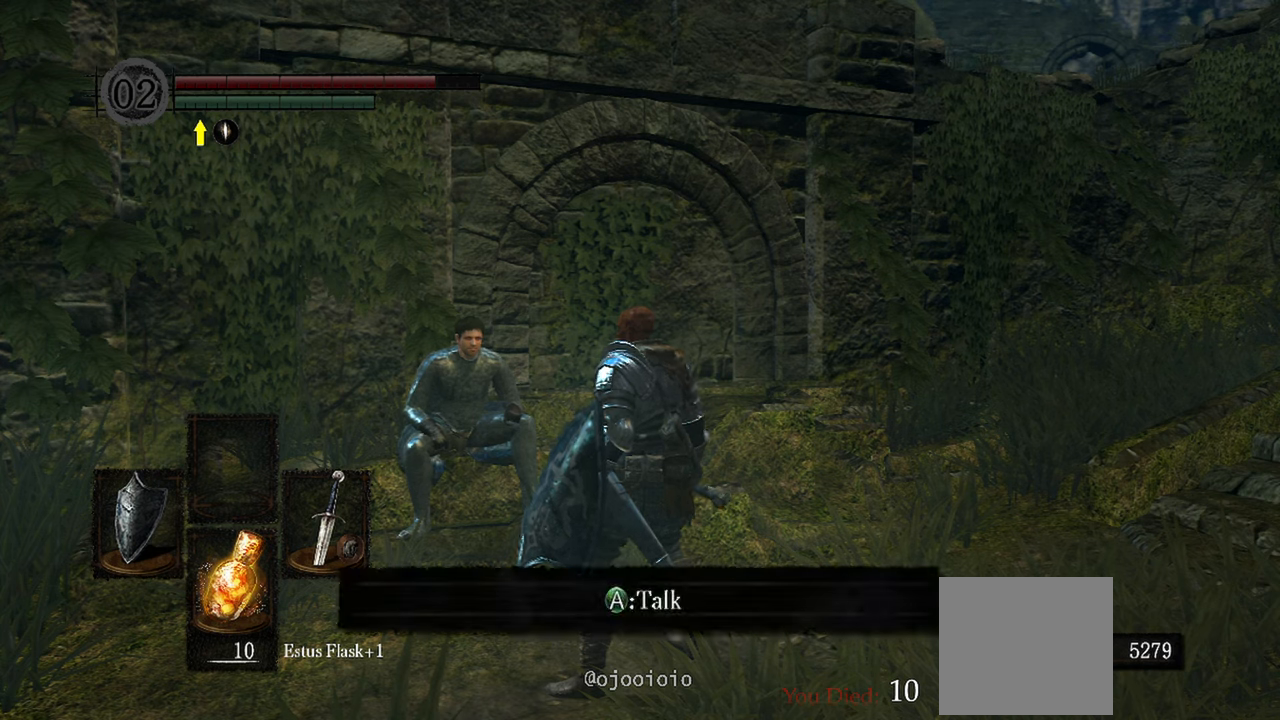
{"buttons": [], "left_stick": "center", "right_stick": "center", "events": [[100, "A", "down"], [233, "A", "up"]]}